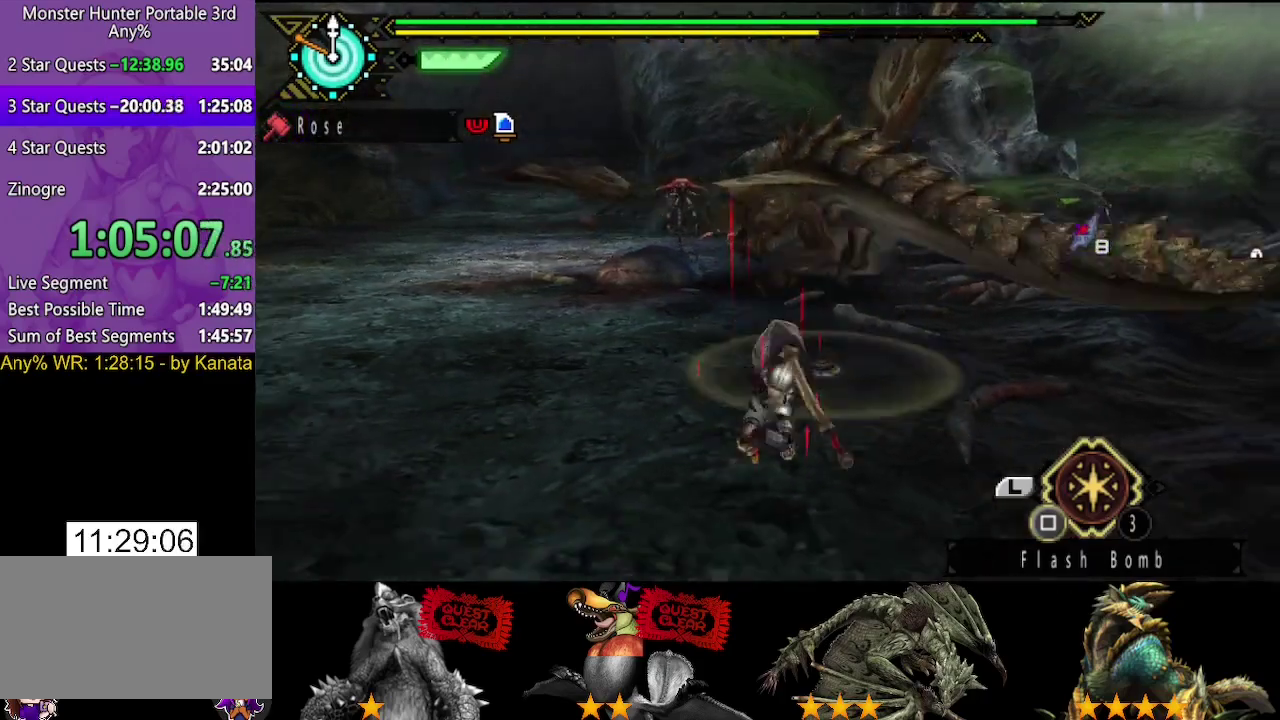
Gameplay with a controller (PlayStation layout); each line is a JSON object with the inputs held at the frame after it. "events" lists button and stick changes between this image and that frame as [ms after this image, input, new state], when the widget could be followed in between. Not read: L3 R3.
{"buttons": [], "left_stick": "center", "right_stick": "center", "events": [[417, "left_stick", "center"]]}
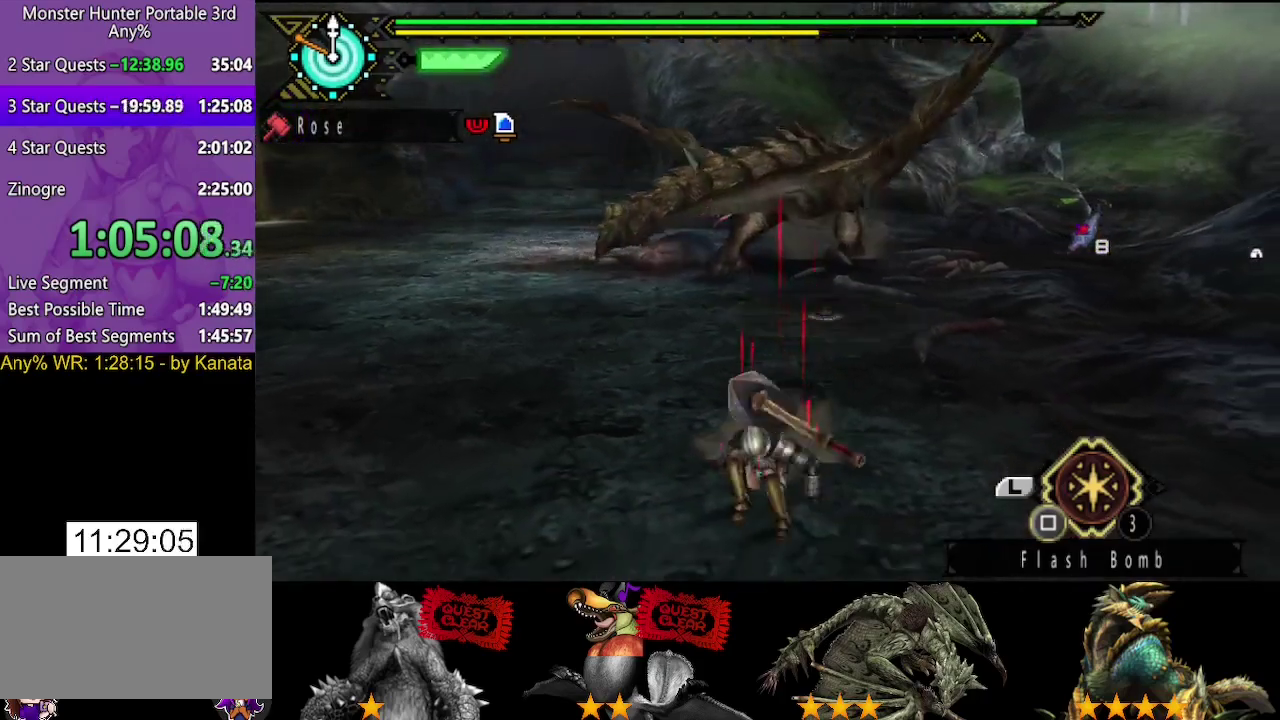
{"buttons": ["R2"], "left_stick": "down-right", "right_stick": "center", "events": [[67, "left_stick", "down"], [200, "R2", "down"], [200, "left_stick", "down-right"]]}
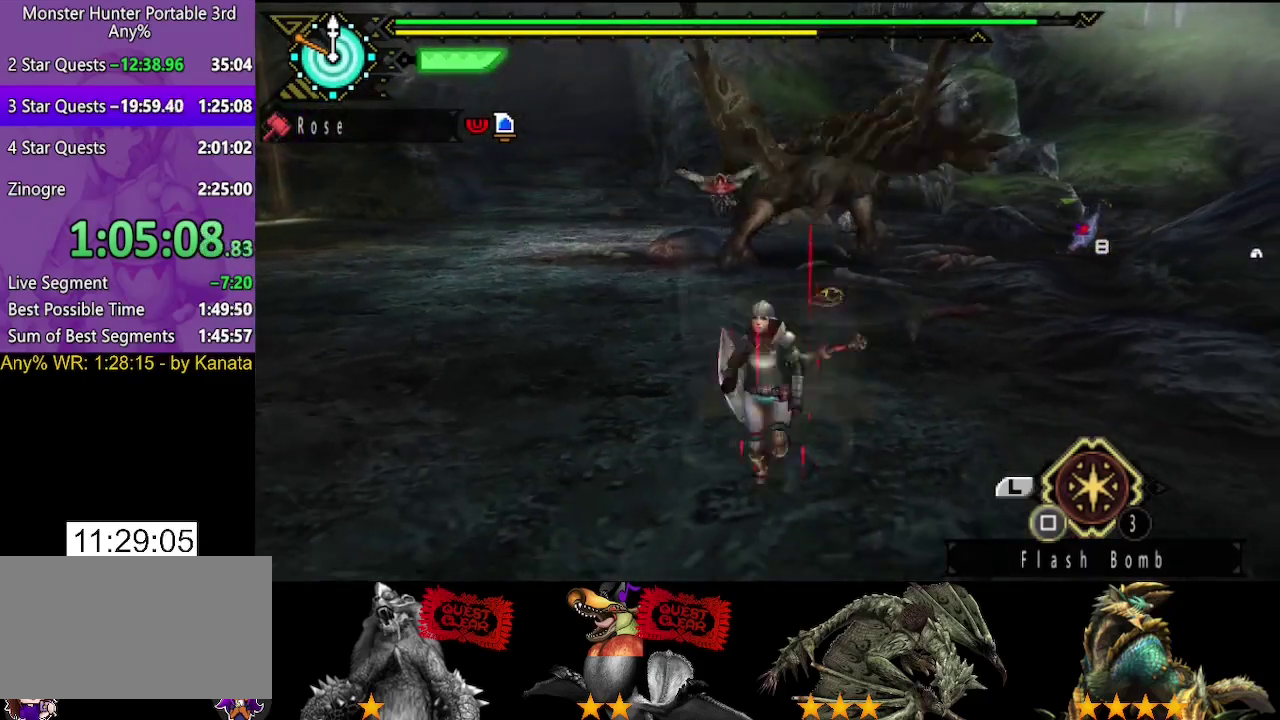
{"buttons": [], "left_stick": "down-right", "right_stick": "center", "events": [[200, "R2", "up"], [333, "right_stick", "left"], [400, "right_stick", "center"]]}
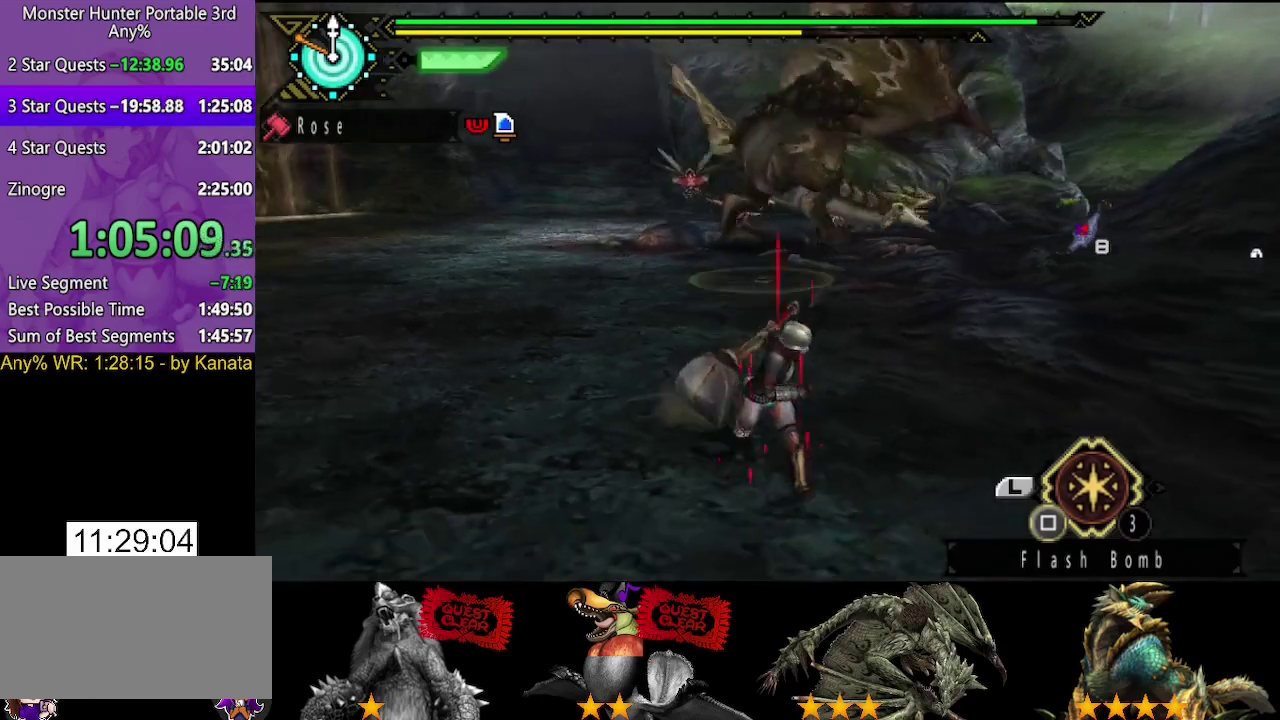
{"buttons": [], "left_stick": "down", "right_stick": "center", "events": [[117, "left_stick", "down"]]}
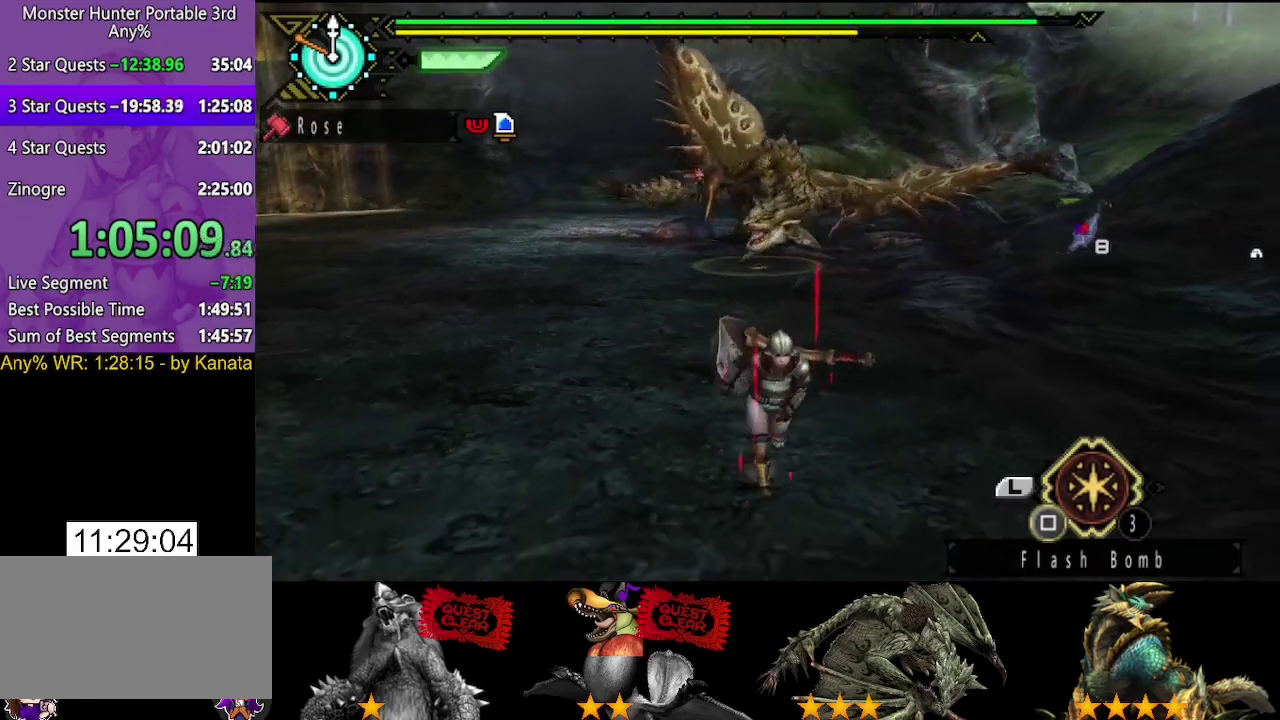
{"buttons": [], "left_stick": "up", "right_stick": "center", "events": [[233, "left_stick", "center"], [500, "left_stick", "up"]]}
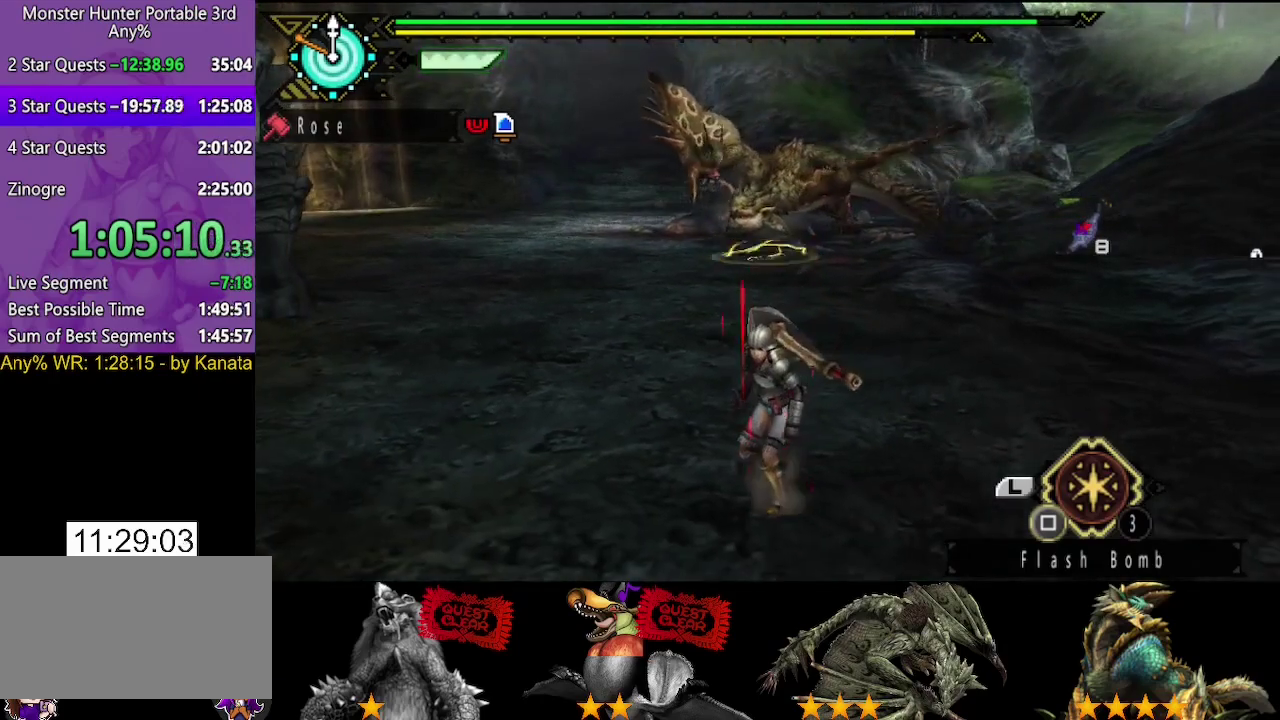
{"buttons": [], "left_stick": "up", "right_stick": "center", "events": []}
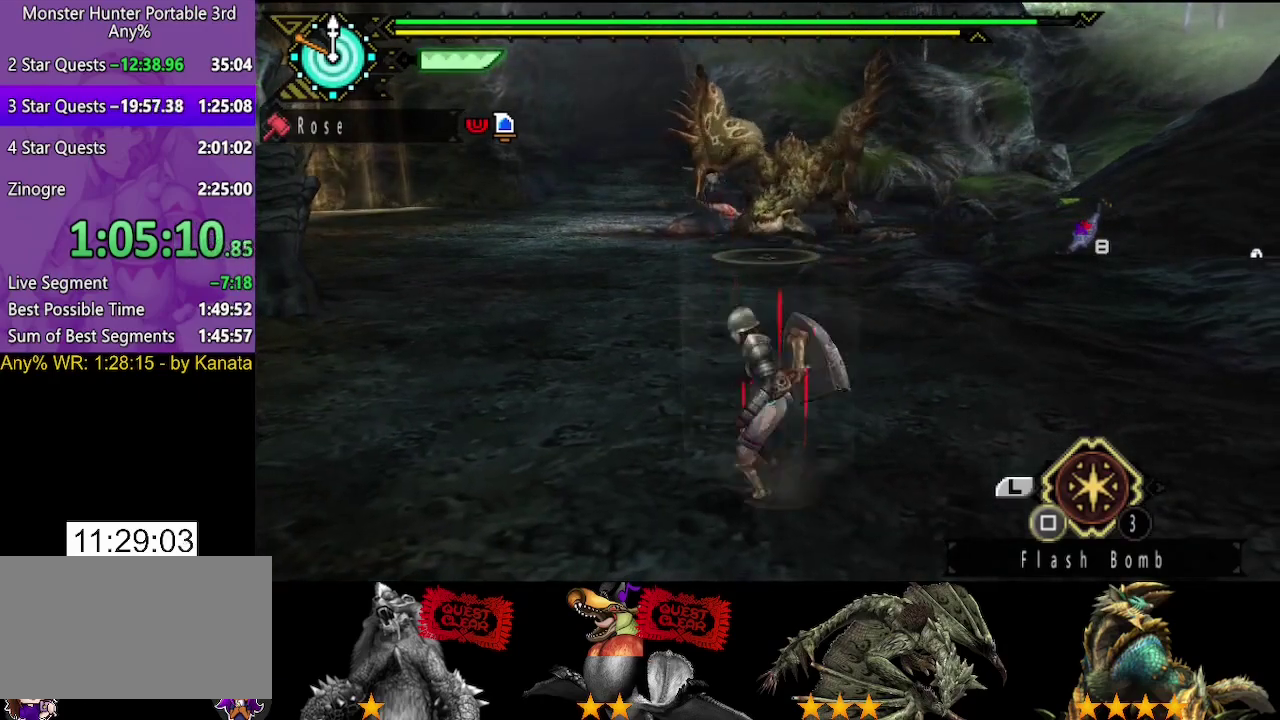
{"buttons": [], "left_stick": "up", "right_stick": "center", "events": [[283, "left_stick", "center"], [483, "left_stick", "up"]]}
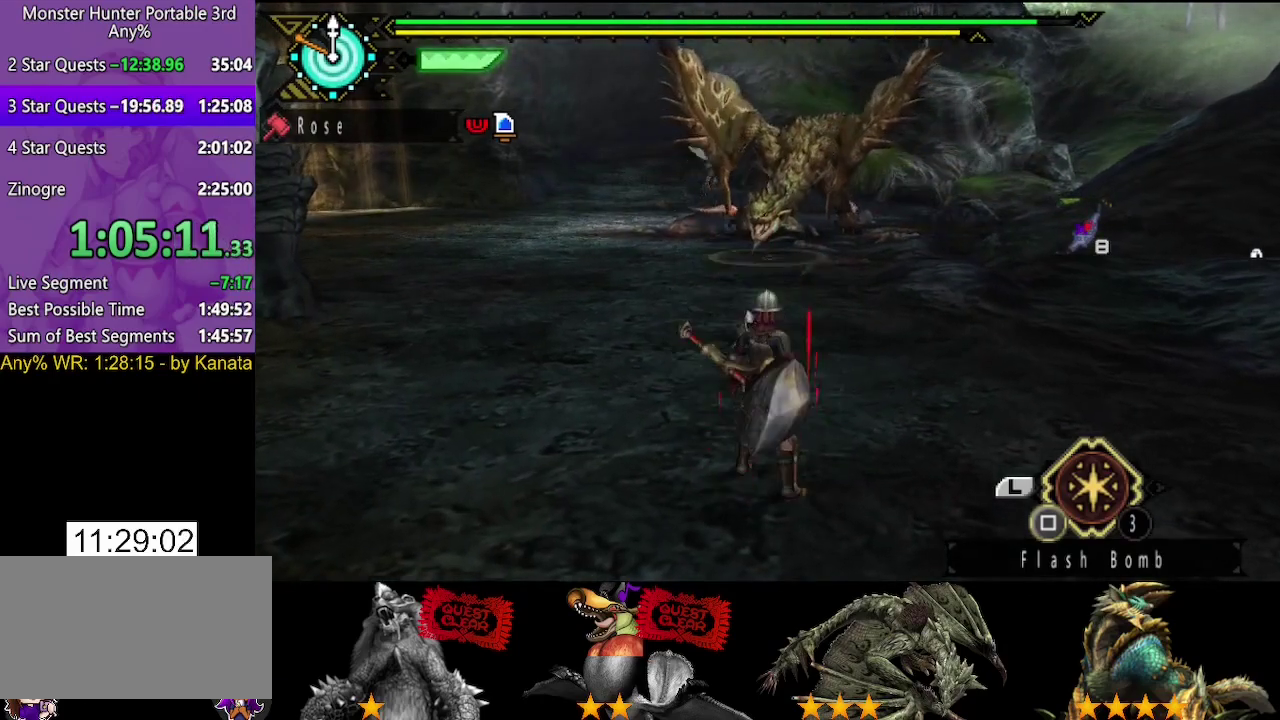
{"buttons": ["R2"], "left_stick": "up", "right_stick": "center", "events": [[17, "R2", "down"]]}
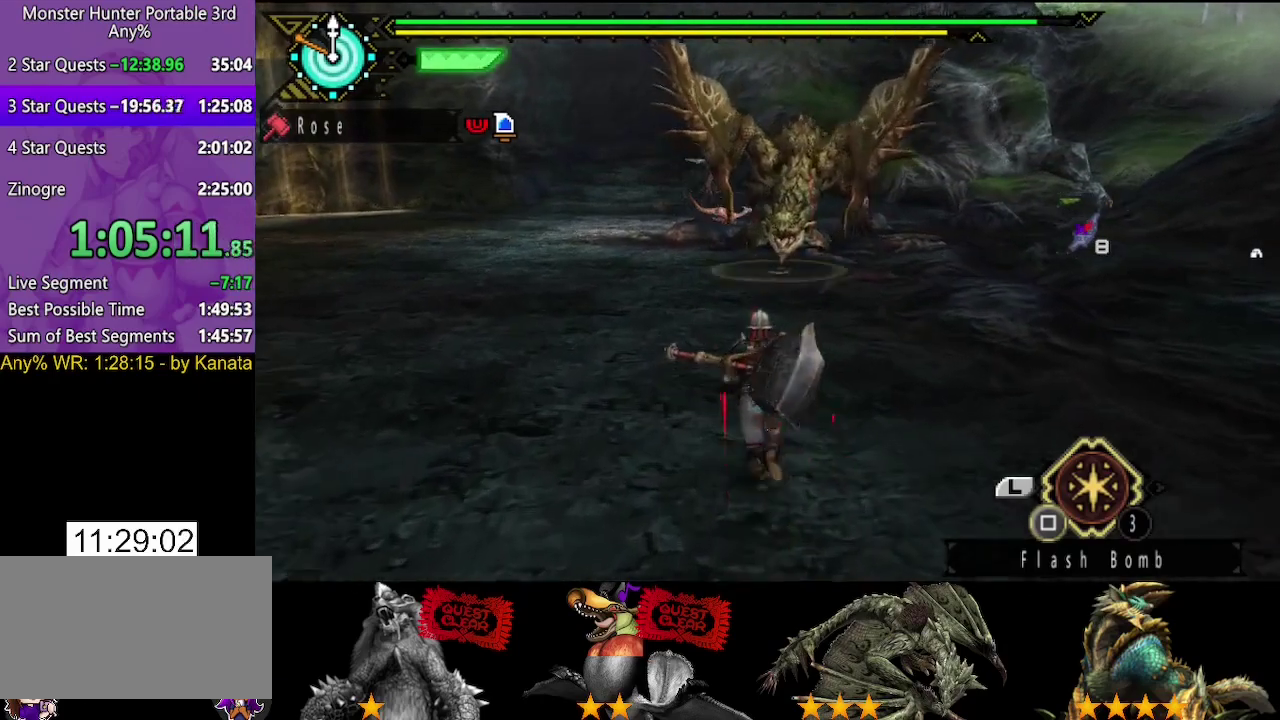
{"buttons": [], "left_stick": "center", "right_stick": "center", "events": [[50, "R2", "up"], [150, "left_stick", "center"]]}
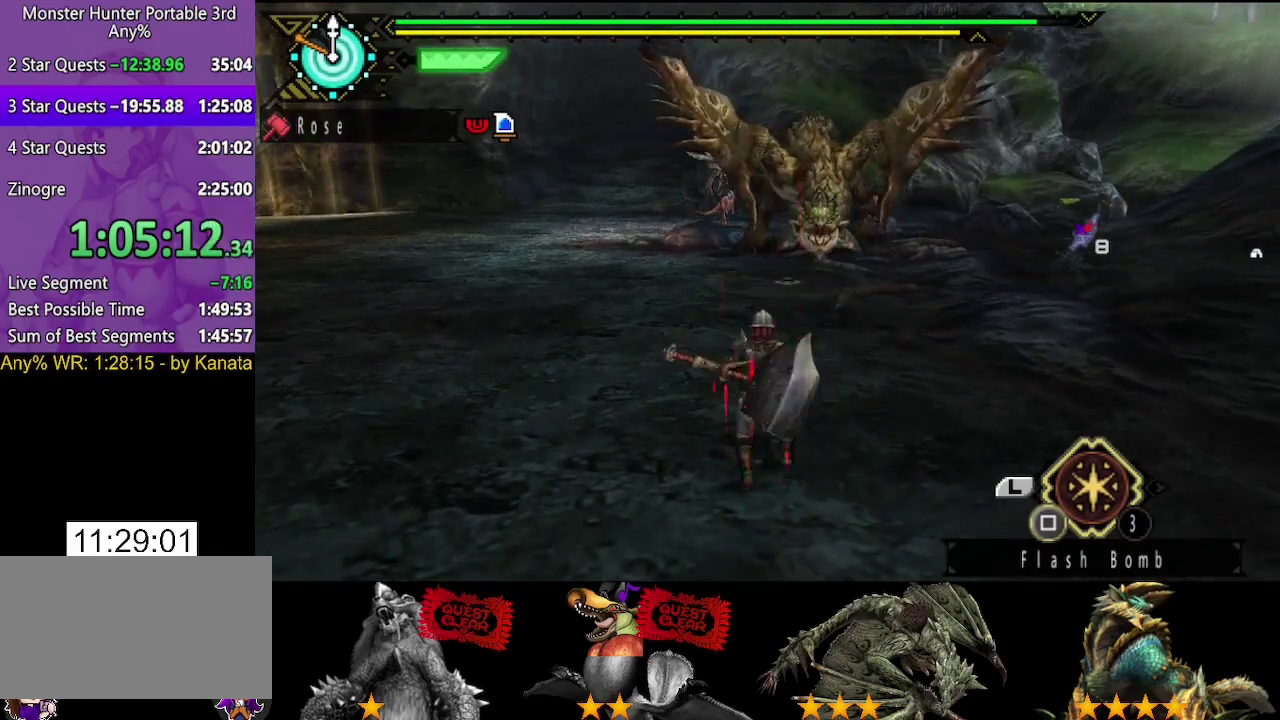
{"buttons": [], "left_stick": "center", "right_stick": "center", "events": []}
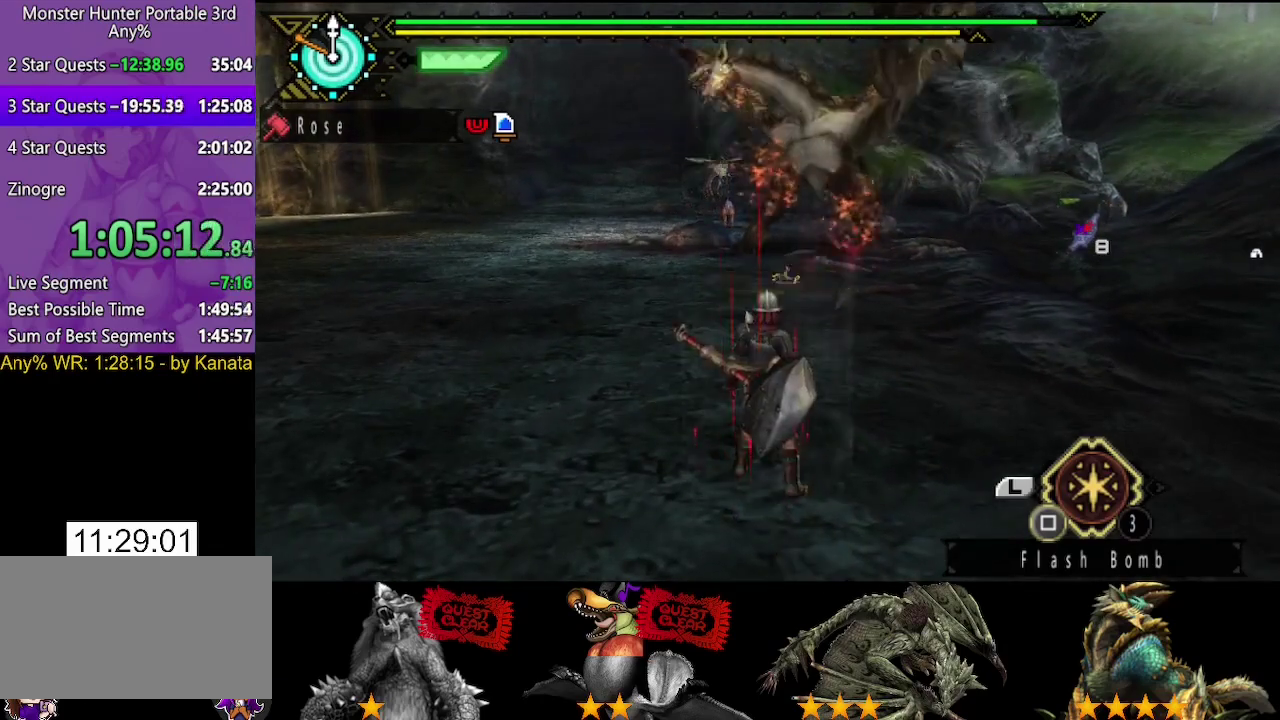
{"buttons": ["R2"], "left_stick": "left", "right_stick": "right", "events": [[33, "left_stick", "up-left"], [100, "left_stick", "left"], [167, "R2", "down"], [400, "right_stick", "right"]]}
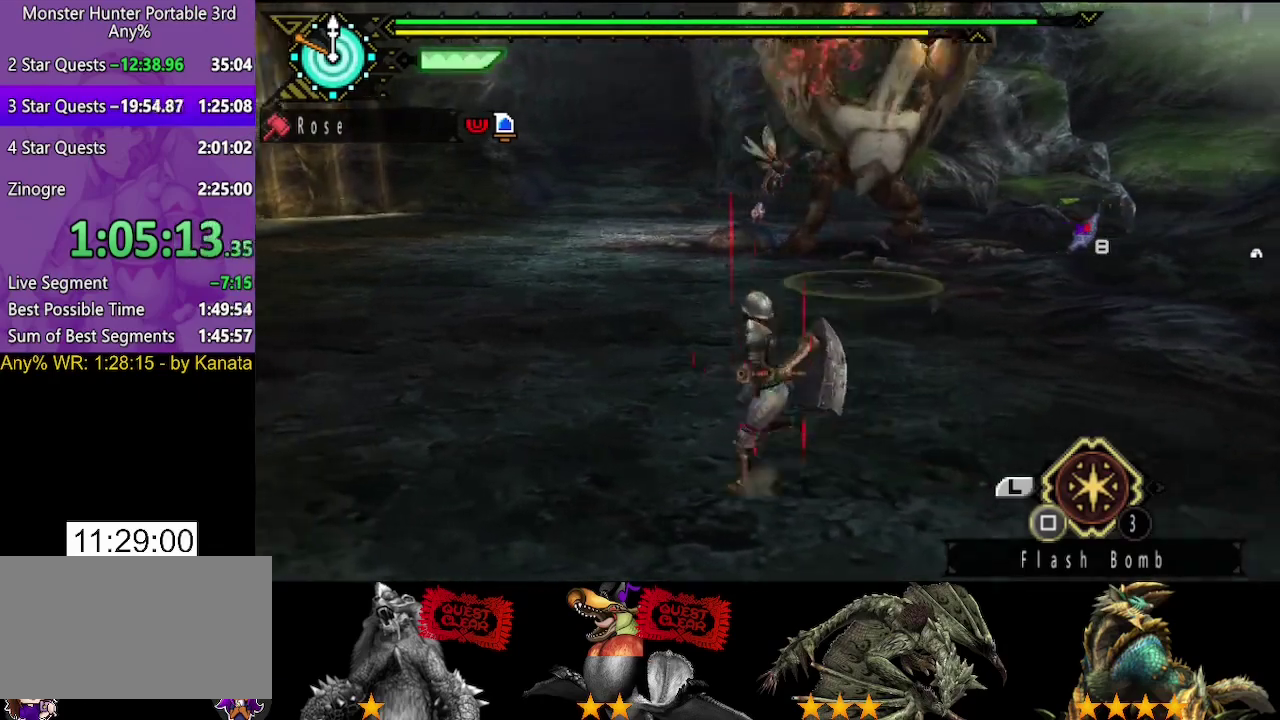
{"buttons": [], "left_stick": "up", "right_stick": "center", "events": [[33, "right_stick", "center"], [400, "left_stick", "up-left"], [433, "R2", "up"], [467, "left_stick", "up"]]}
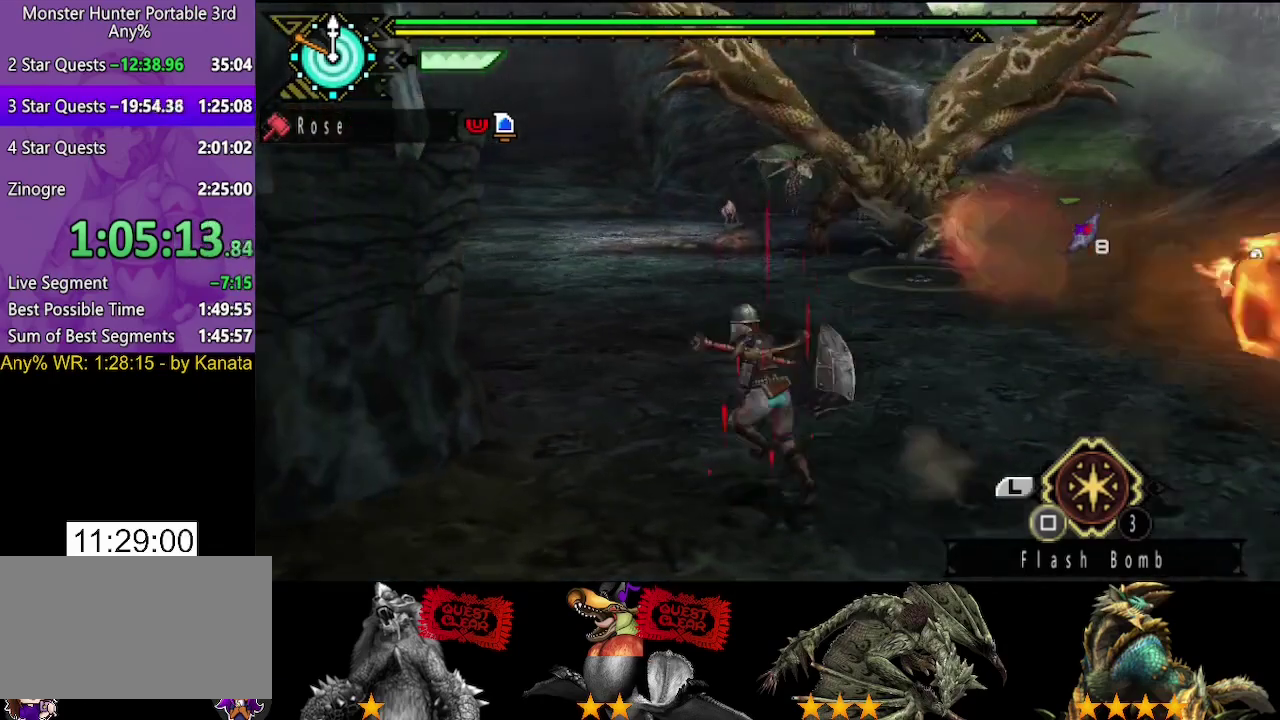
{"buttons": [], "left_stick": "right", "right_stick": "center", "events": [[17, "left_stick", "up-right"], [150, "left_stick", "right"]]}
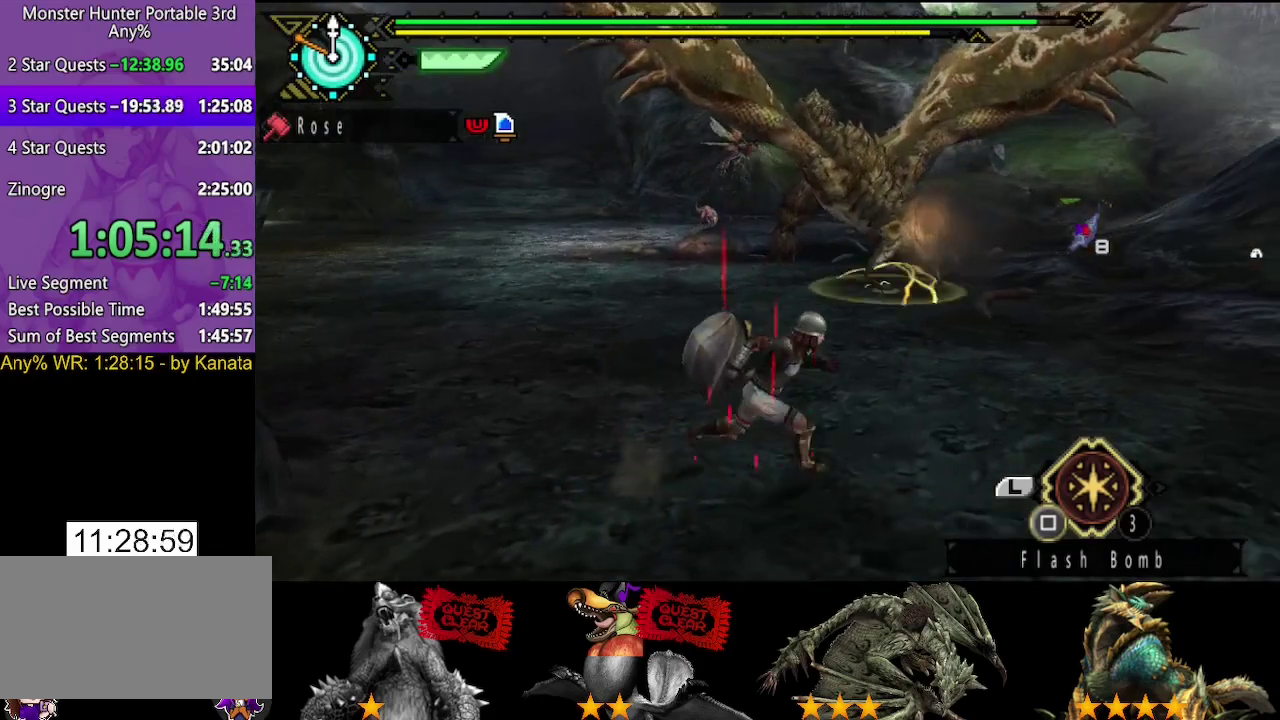
{"buttons": [], "left_stick": "right", "right_stick": "center", "events": [[17, "right_stick", "left"], [150, "right_stick", "center"]]}
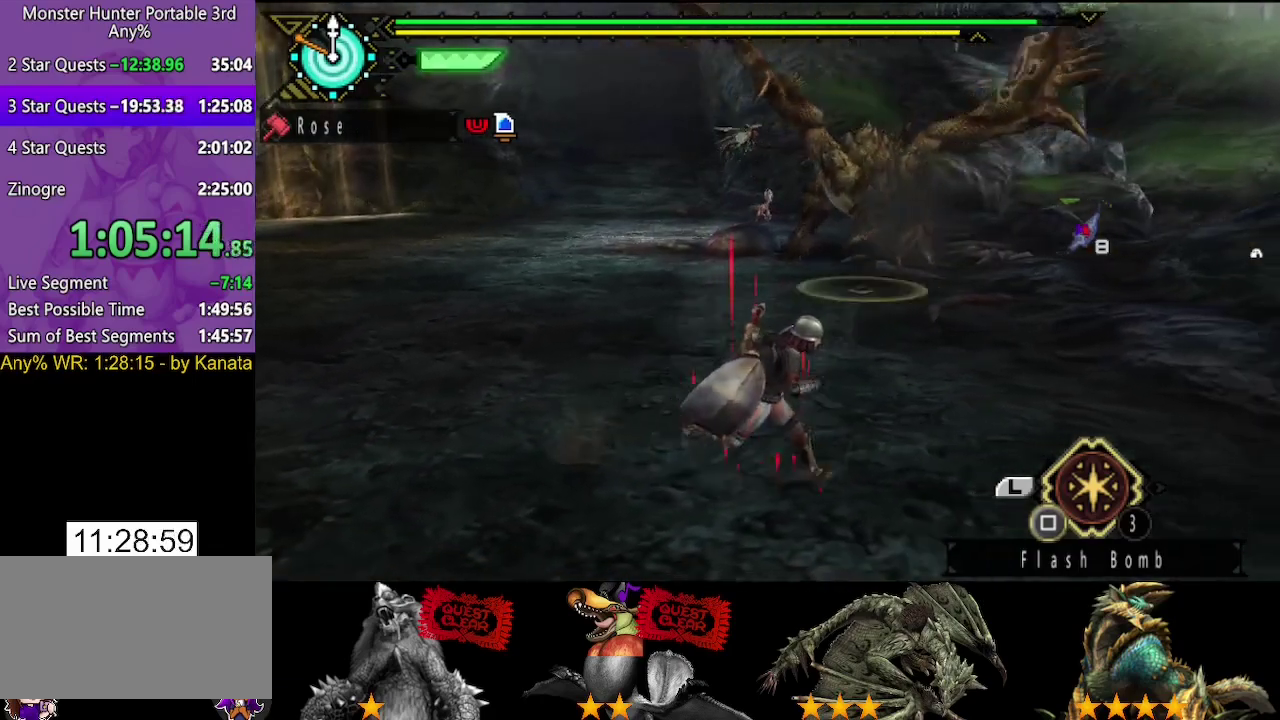
{"buttons": [], "left_stick": "center", "right_stick": "center", "events": [[333, "left_stick", "center"]]}
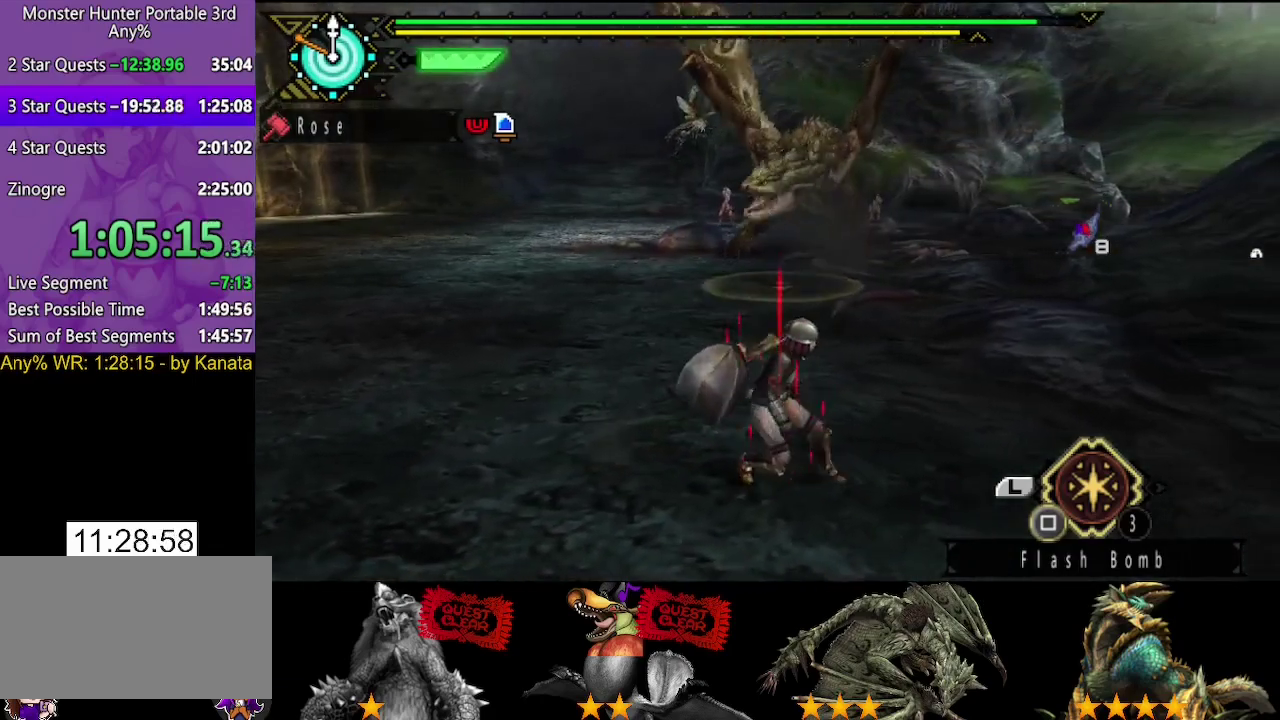
{"buttons": [], "left_stick": "up", "right_stick": "center", "events": [[300, "left_stick", "up"]]}
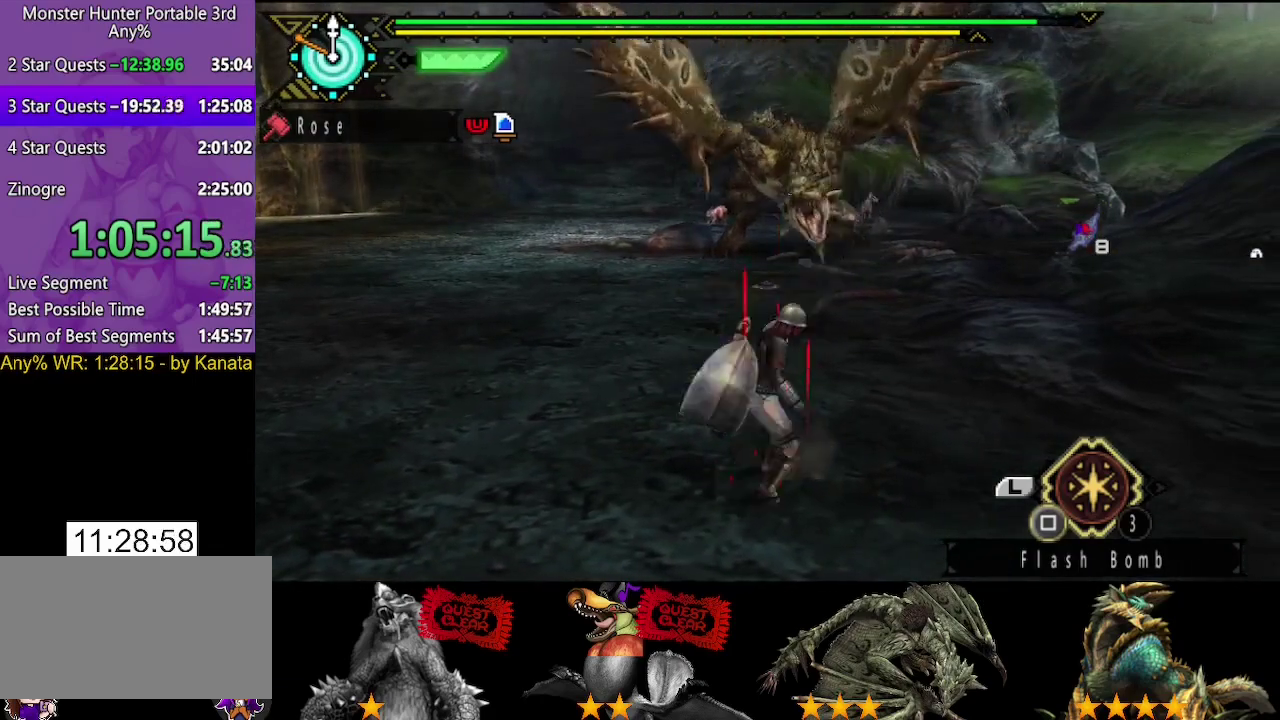
{"buttons": [], "left_stick": "down", "right_stick": "center", "events": [[100, "left_stick", "center"], [433, "left_stick", "down"]]}
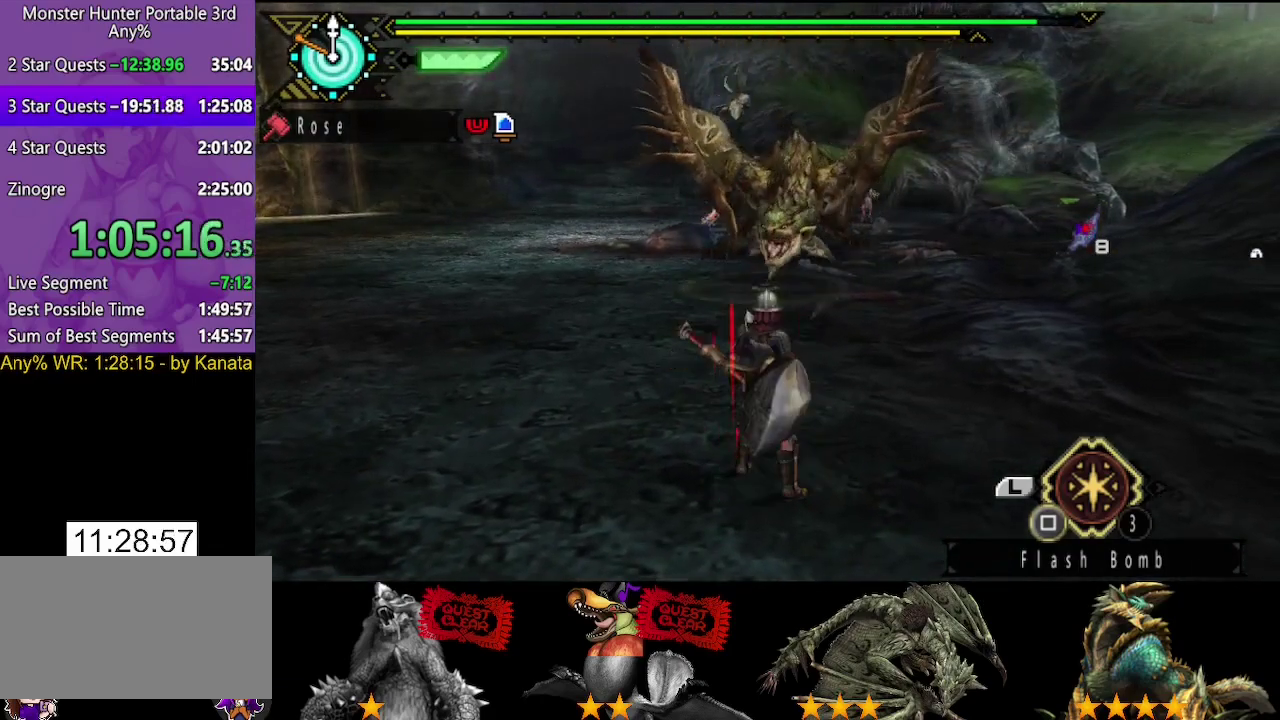
{"buttons": [], "left_stick": "down", "right_stick": "center", "events": [[250, "left_stick", "center"], [483, "left_stick", "down"]]}
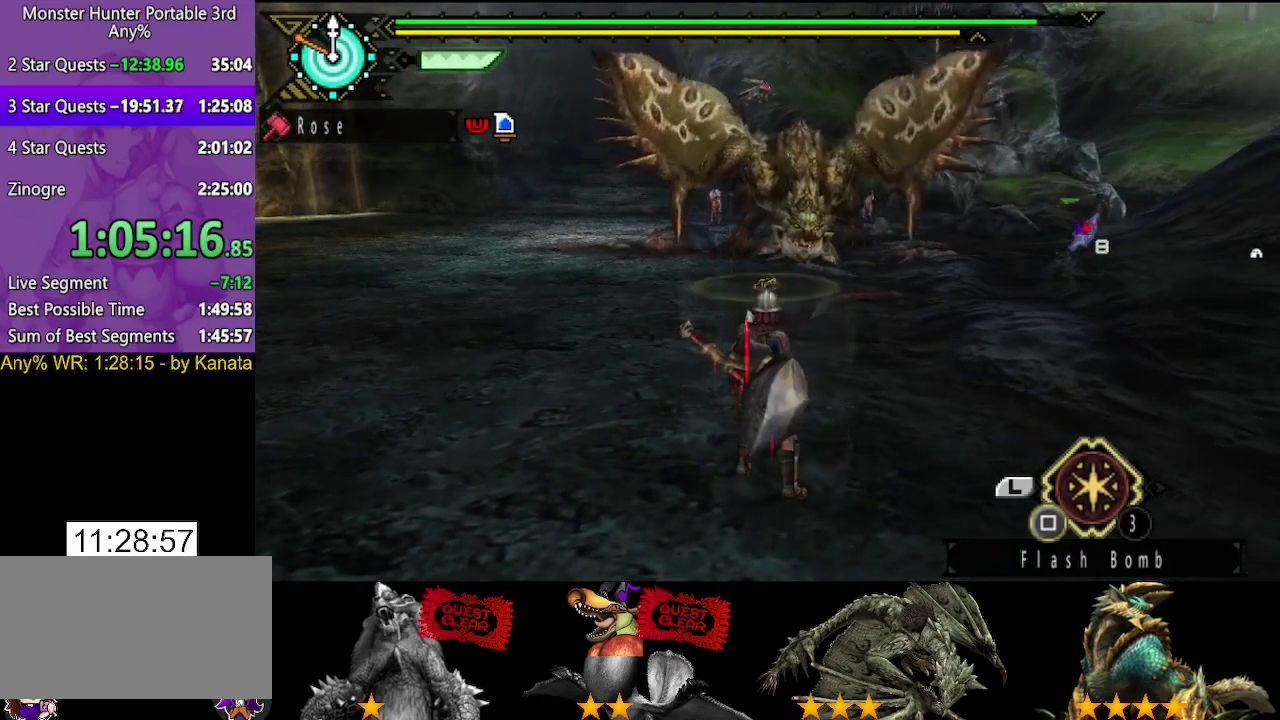
{"buttons": [], "left_stick": "down", "right_stick": "center", "events": [[250, "left_stick", "center"], [450, "left_stick", "down"]]}
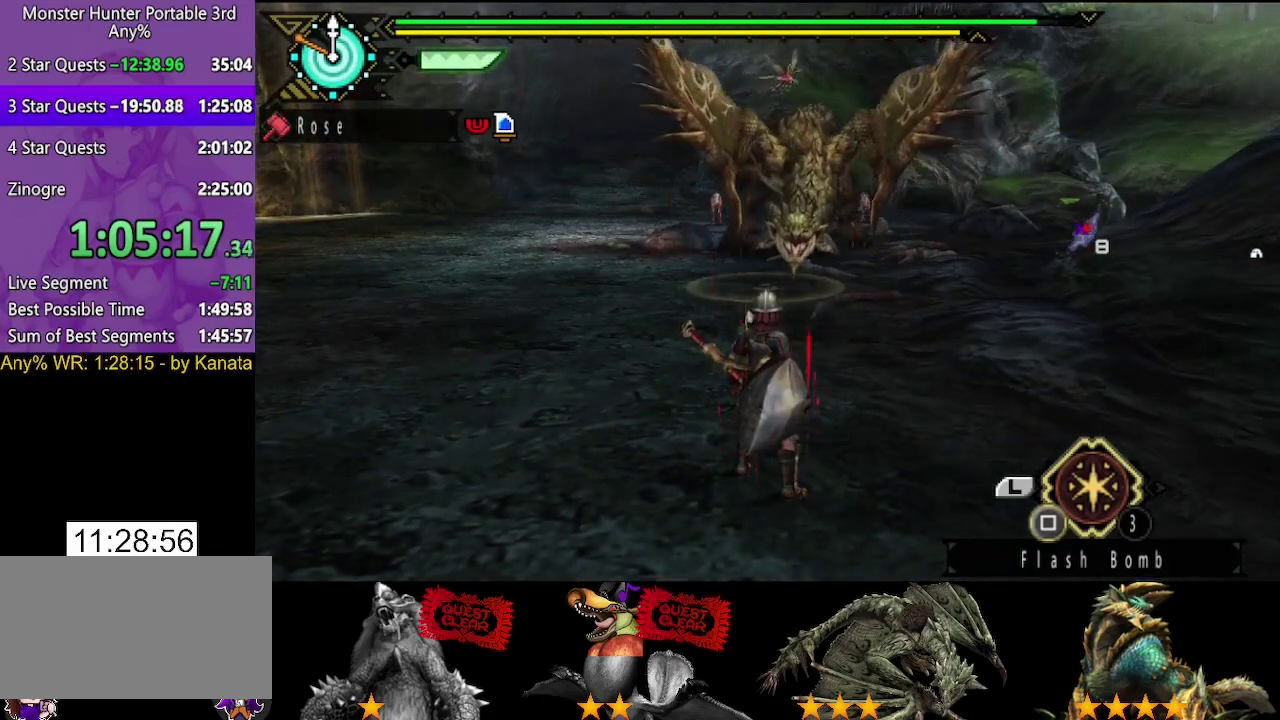
{"buttons": [], "left_stick": "center", "right_stick": "center", "events": [[117, "left_stick", "center"]]}
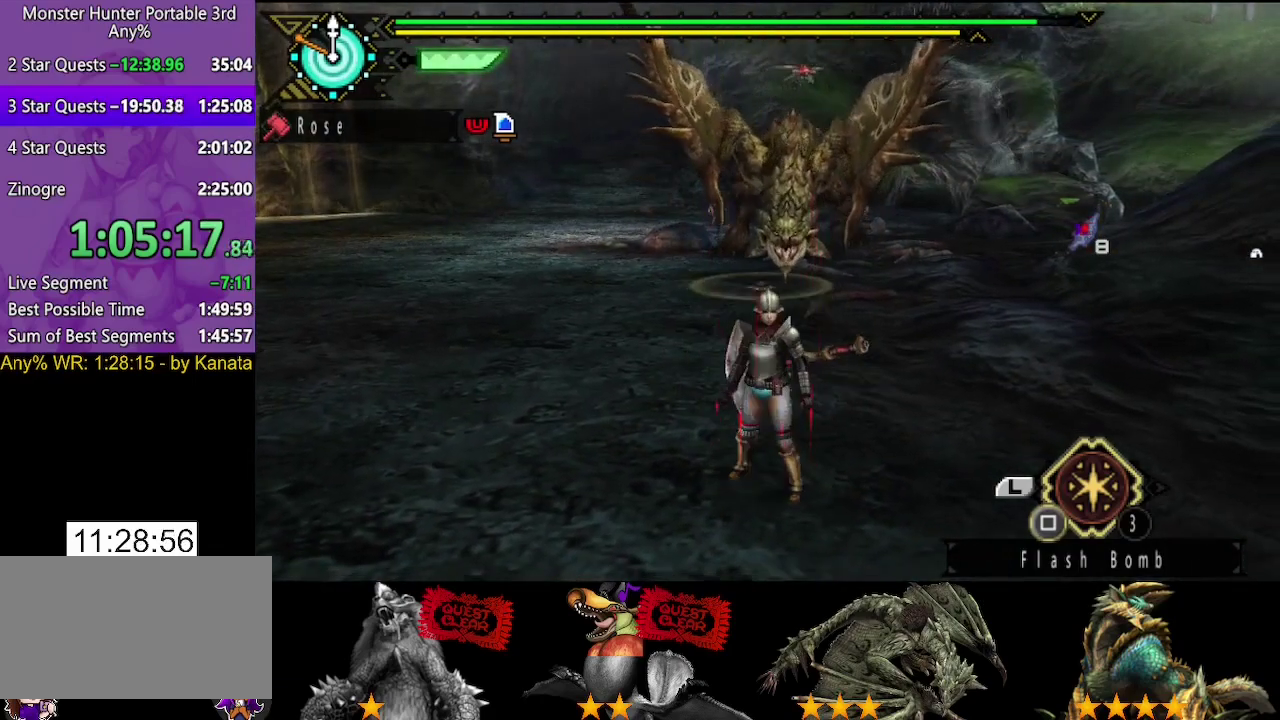
{"buttons": [], "left_stick": "center", "right_stick": "center", "events": []}
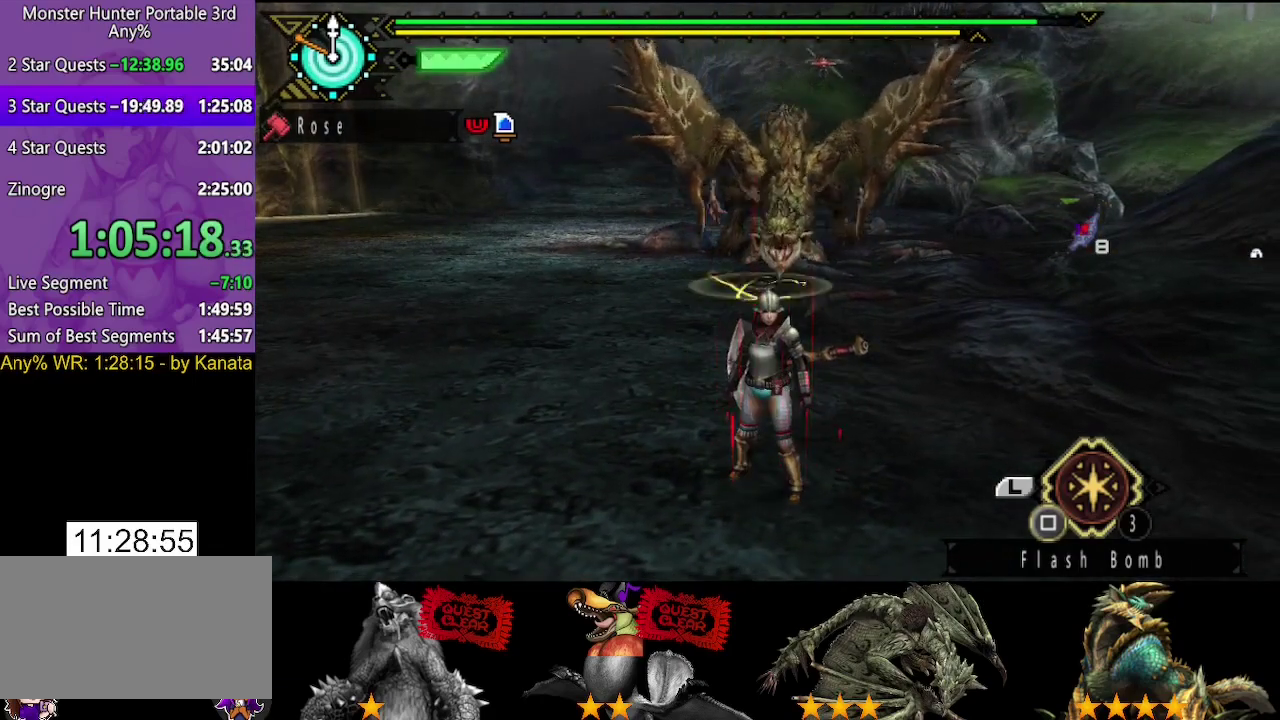
{"buttons": ["R2"], "left_stick": "up-left", "right_stick": "center", "events": [[233, "left_stick", "left"], [300, "R2", "down"], [300, "left_stick", "up-left"]]}
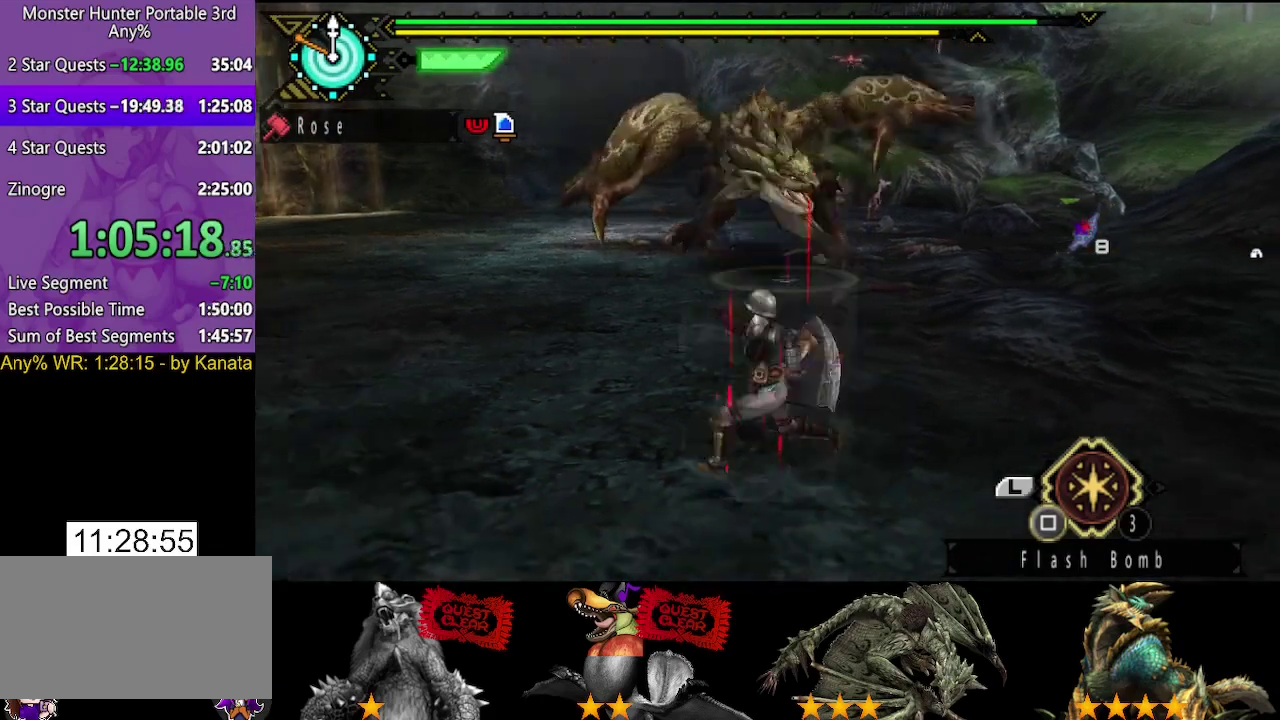
{"buttons": ["R2"], "left_stick": "up", "right_stick": "center", "events": [[33, "left_stick", "up"]]}
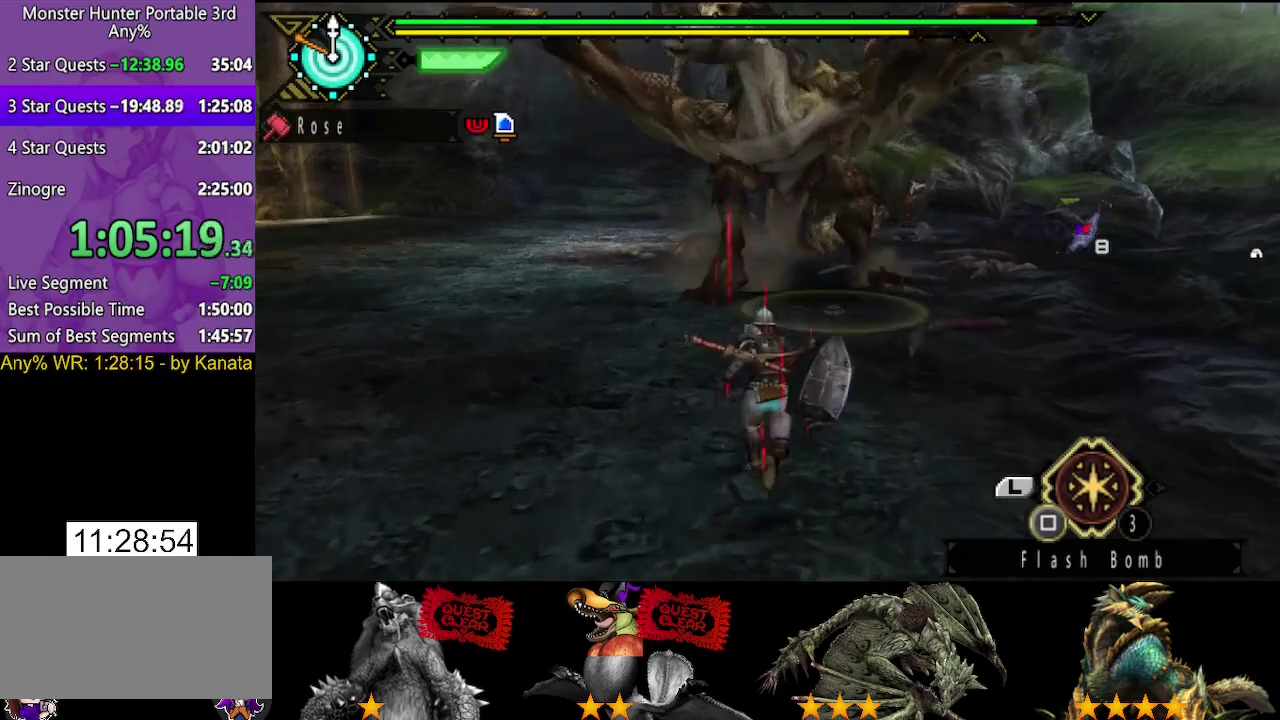
{"buttons": ["TRIANGLE"], "left_stick": "up", "right_stick": "center", "events": [[283, "TRIANGLE", "down"], [383, "R2", "up"], [383, "TRIANGLE", "up"], [450, "TRIANGLE", "down"]]}
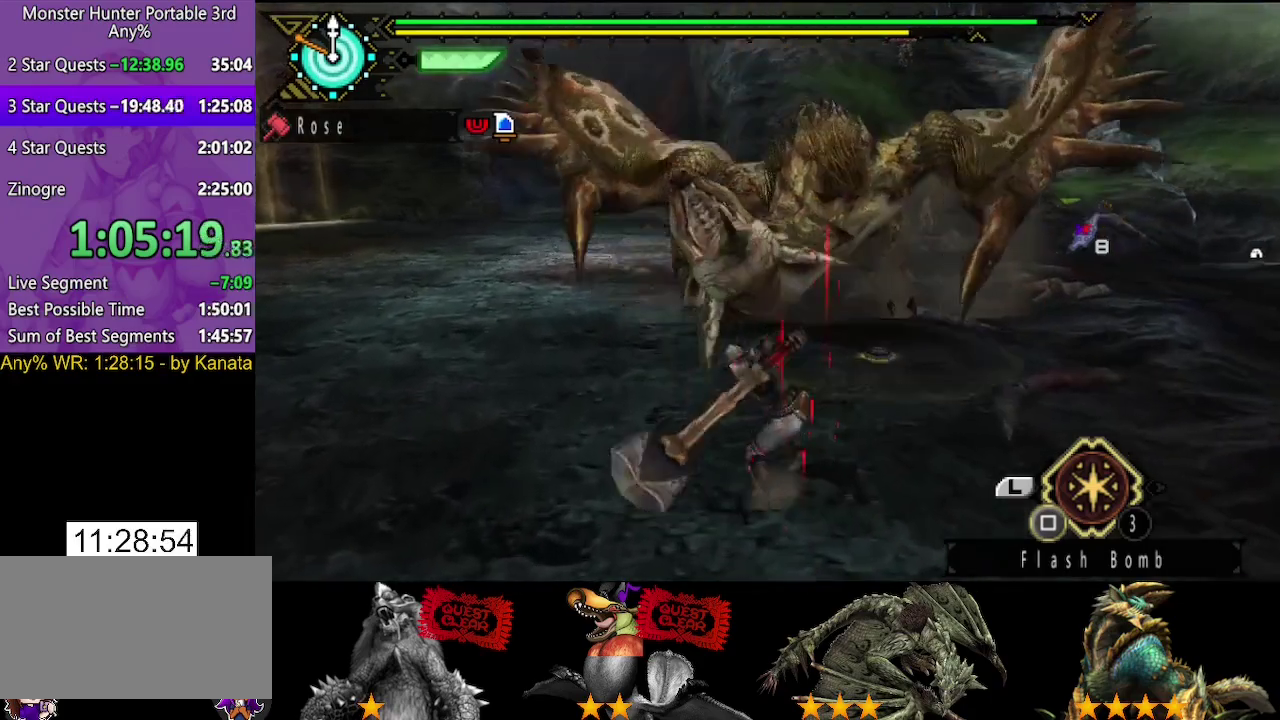
{"buttons": ["TRIANGLE"], "left_stick": "down-left", "right_stick": "center", "events": [[17, "TRIANGLE", "up"], [83, "TRIANGLE", "down"], [117, "left_stick", "center"], [150, "TRIANGLE", "up"], [250, "TRIANGLE", "down"], [250, "left_stick", "left"], [317, "TRIANGLE", "up"], [350, "left_stick", "down-left"], [383, "TRIANGLE", "down"], [433, "TRIANGLE", "up"], [500, "TRIANGLE", "down"]]}
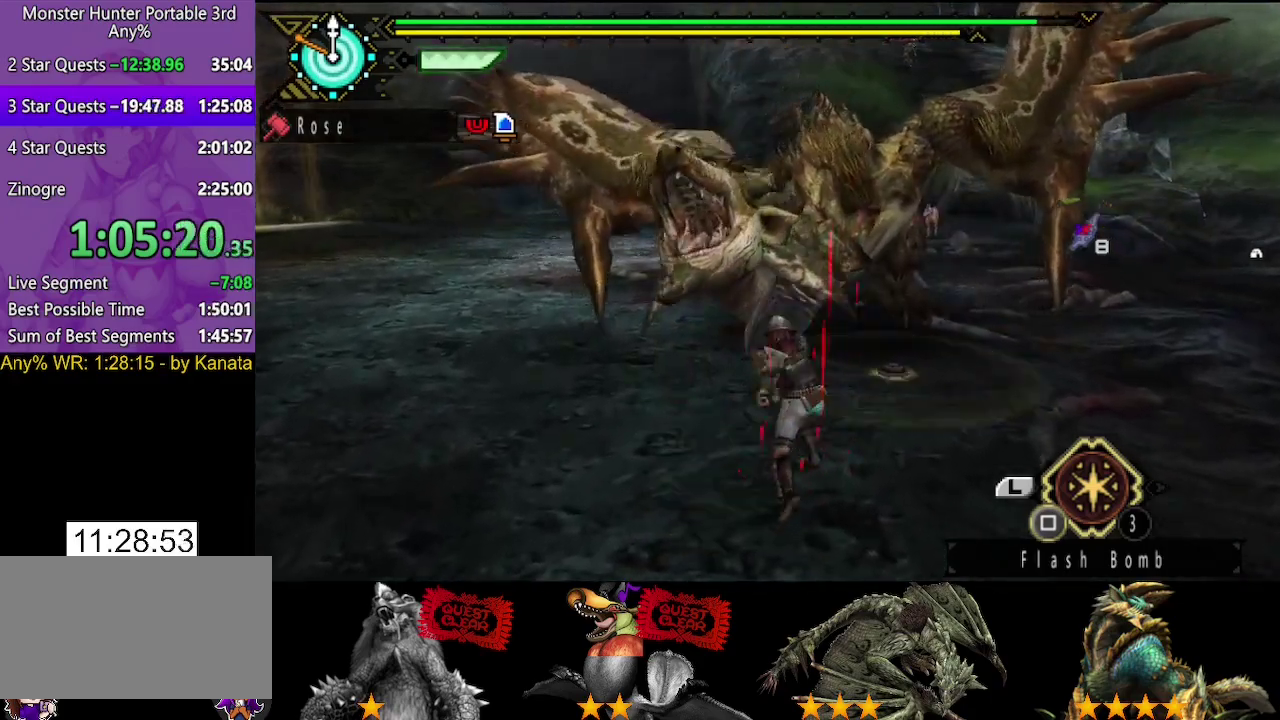
{"buttons": ["TRIANGLE"], "left_stick": "down-left", "right_stick": "center", "events": [[83, "TRIANGLE", "up"], [167, "TRIANGLE", "down"], [233, "TRIANGLE", "up"], [300, "TRIANGLE", "down"], [367, "TRIANGLE", "up"], [433, "TRIANGLE", "down"]]}
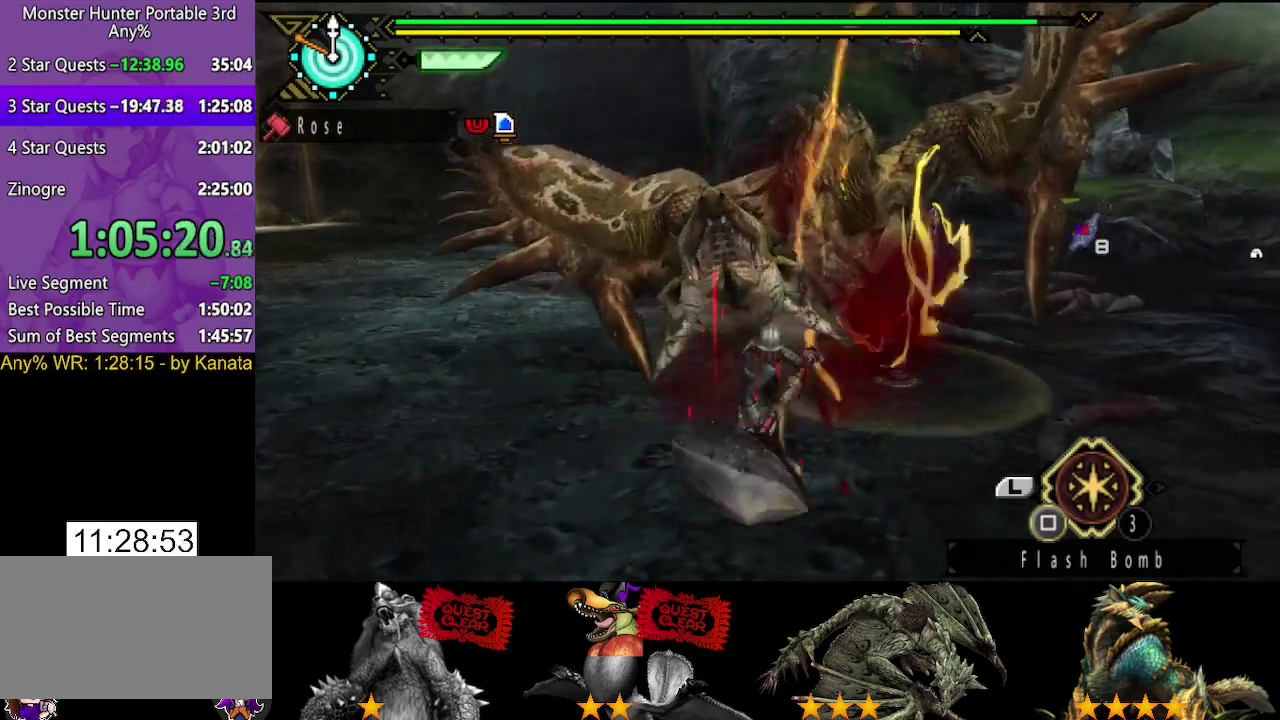
{"buttons": [], "left_stick": "center", "right_stick": "center", "events": [[33, "TRIANGLE", "up"], [100, "TRIANGLE", "down"], [167, "TRIANGLE", "up"], [233, "TRIANGLE", "down"], [300, "TRIANGLE", "up"], [400, "TRIANGLE", "down"], [433, "left_stick", "center"], [467, "TRIANGLE", "up"]]}
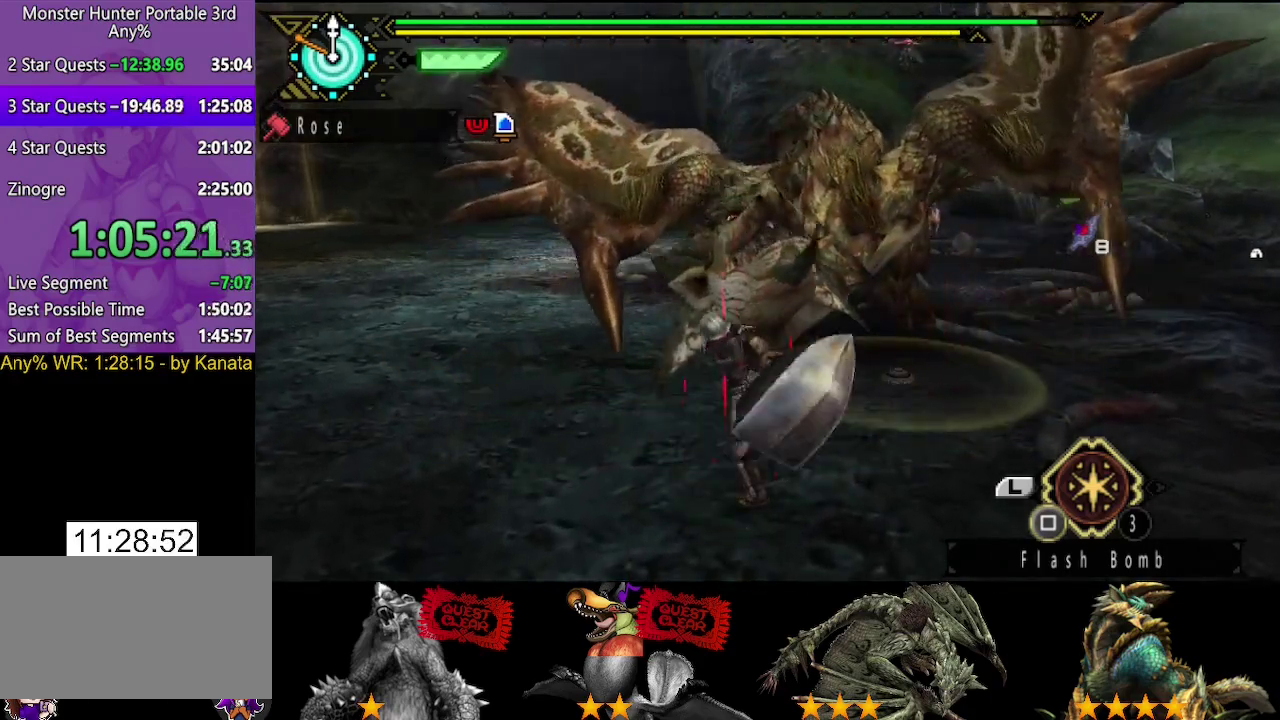
{"buttons": ["TRIANGLE"], "left_stick": "center", "right_stick": "center", "events": [[33, "TRIANGLE", "down"], [100, "TRIANGLE", "up"], [167, "TRIANGLE", "down"], [267, "TRIANGLE", "up"], [333, "TRIANGLE", "down"], [400, "TRIANGLE", "up"], [467, "TRIANGLE", "down"]]}
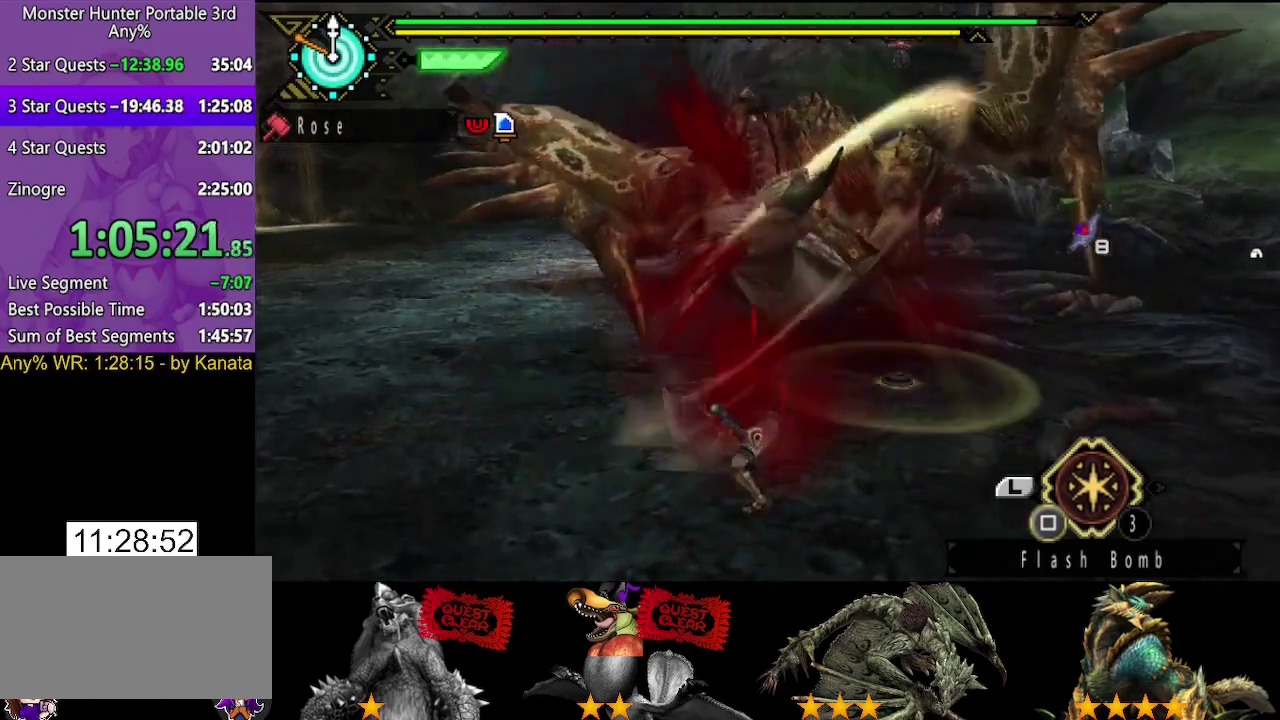
{"buttons": [], "left_stick": "center", "right_stick": "center", "events": [[33, "TRIANGLE", "up"], [133, "TRIANGLE", "down"], [200, "TRIANGLE", "up"], [267, "TRIANGLE", "down"], [333, "TRIANGLE", "up"], [433, "TRIANGLE", "down"], [500, "TRIANGLE", "up"]]}
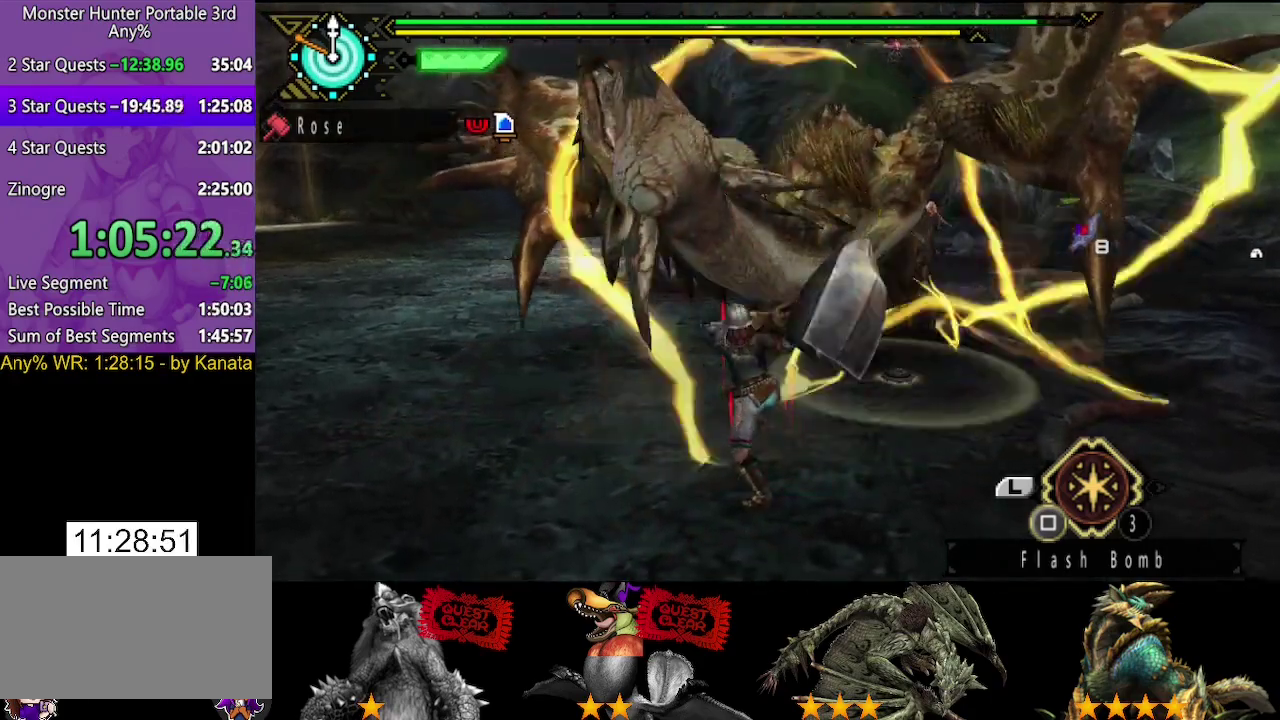
{"buttons": [], "left_stick": "down-left", "right_stick": "center", "events": [[67, "TRIANGLE", "down"], [150, "TRIANGLE", "up"], [217, "TRIANGLE", "down"], [283, "TRIANGLE", "up"], [317, "left_stick", "down-left"], [383, "TRIANGLE", "down"], [450, "TRIANGLE", "up"]]}